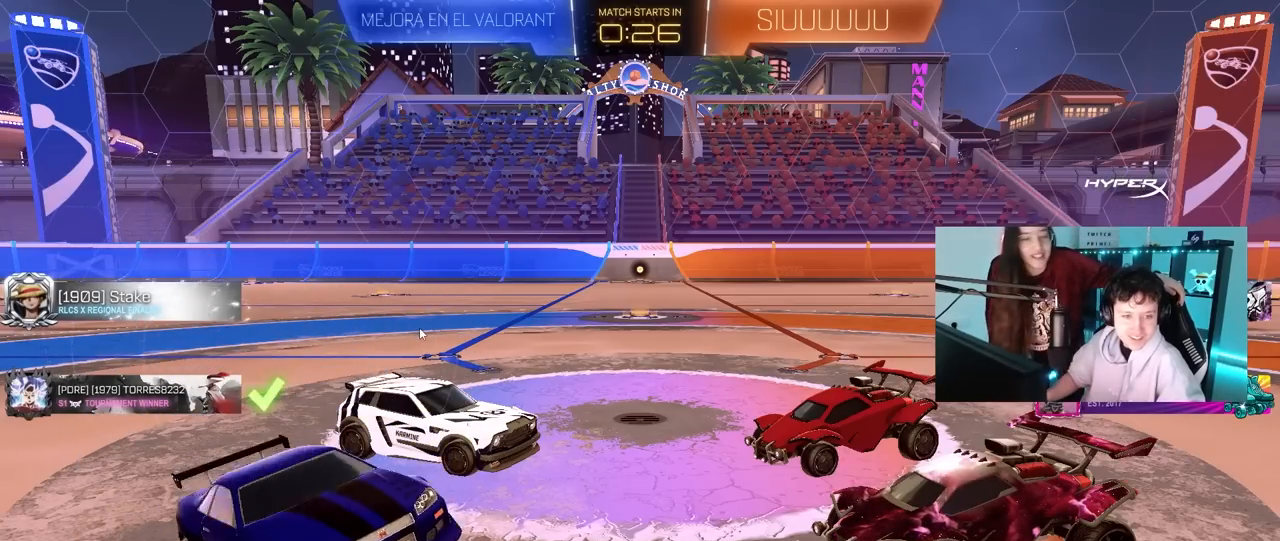
Gameplay with keyboard and mouse; each line is a JSON object with the keys and mouse buttons held at the frame after it. "events" lists presses ("down") and releases ("up") of "1", "2", "3", "4", "5", "a", "alt", "c", "caps_lock", "ctrl", "d", "e", "f", "g", "q", "r", "s", "shift", "space", "t", "tab", "v", "w", "x", "z", "mouse_left", "mouse_wheel" and "mouse_right" between this image and that frame as [ms after this image, input, new state], when the widget could be followed in between. "mouse_left", "mouse_wheel", "mouse_right" = the "left", "wheel", "right" buttons of the "mouse" list. No other keys are recorded. "wheel" means that the mouse wheel is clicked or scrolled. "mouse_move" is the direction in which the mouse moves at that frame (one of eight, or "still"), when it could be read.
{"keys": [], "mouse": [], "mouse_move": "down-right", "events": []}
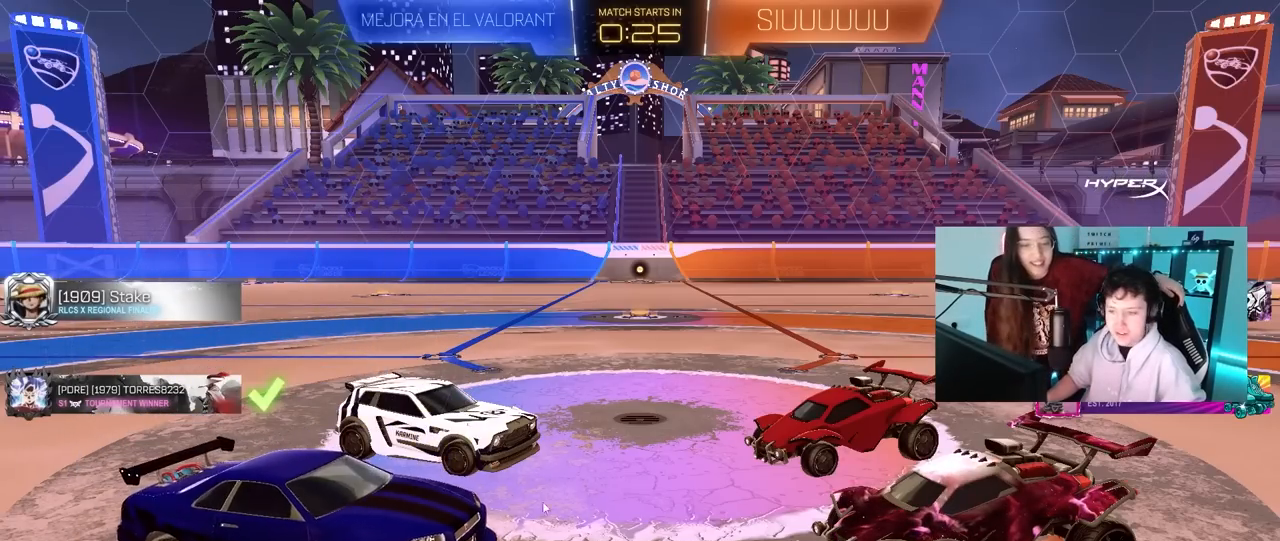
{"keys": [], "mouse": [], "mouse_move": "still", "events": []}
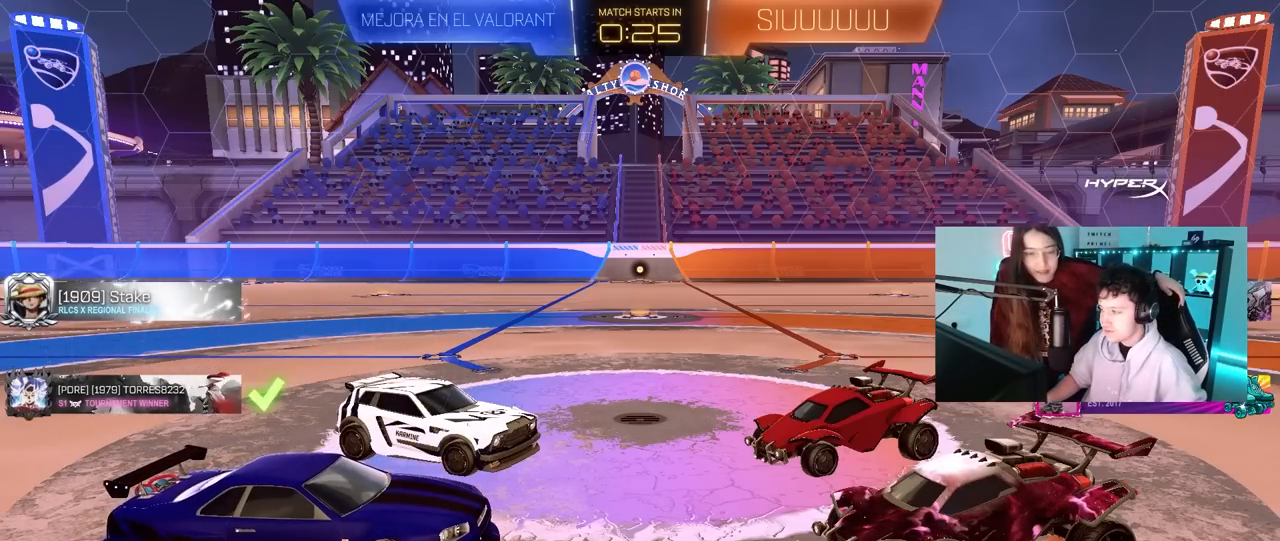
{"keys": [], "mouse": [], "mouse_move": "still", "events": []}
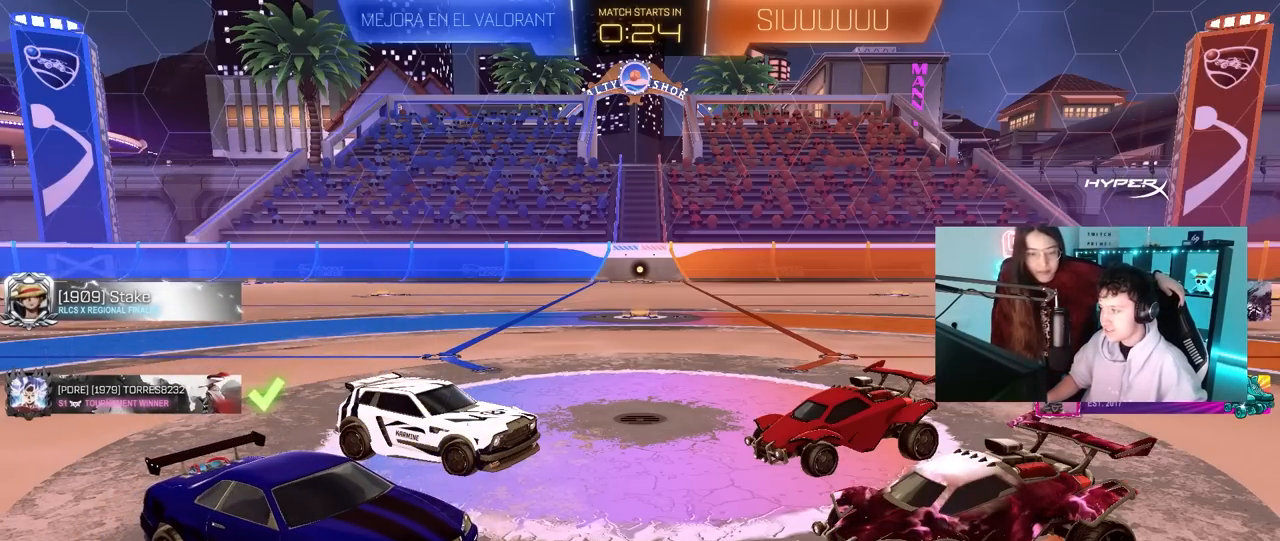
{"keys": [], "mouse": [], "mouse_move": "still", "events": []}
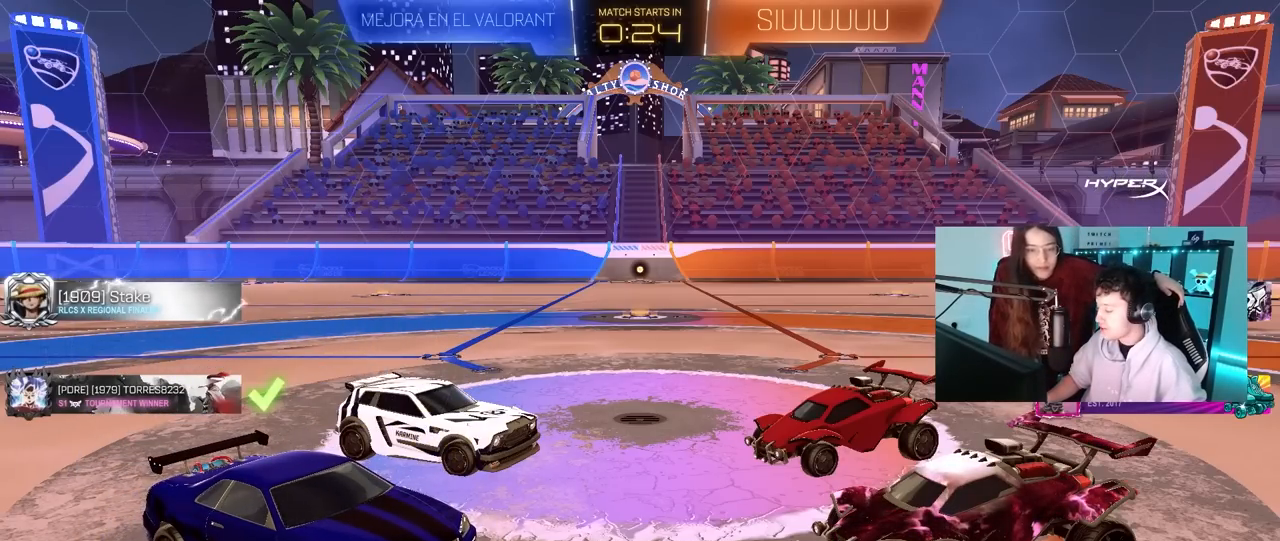
{"keys": [], "mouse": [], "mouse_move": "right", "events": []}
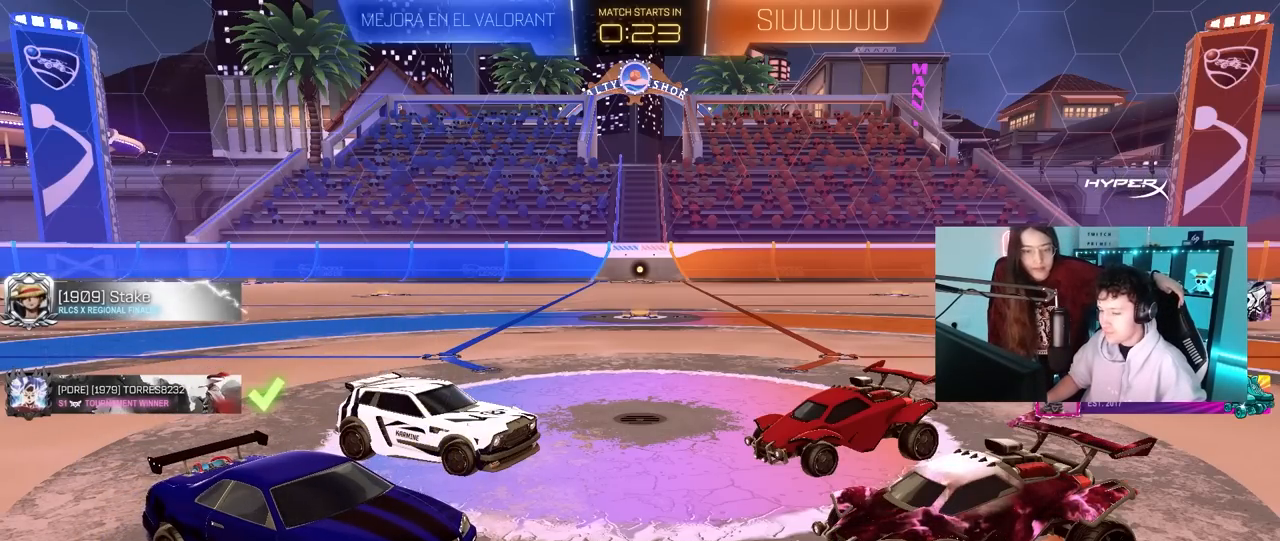
{"keys": [], "mouse": [], "mouse_move": "still", "events": []}
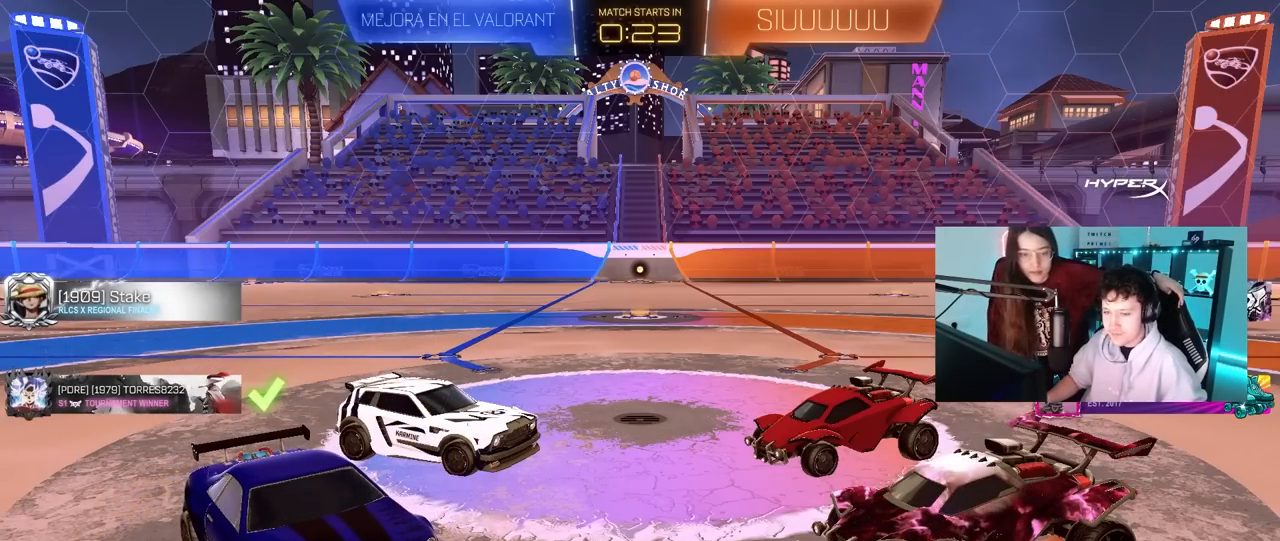
{"keys": [], "mouse": [], "mouse_move": "still", "events": []}
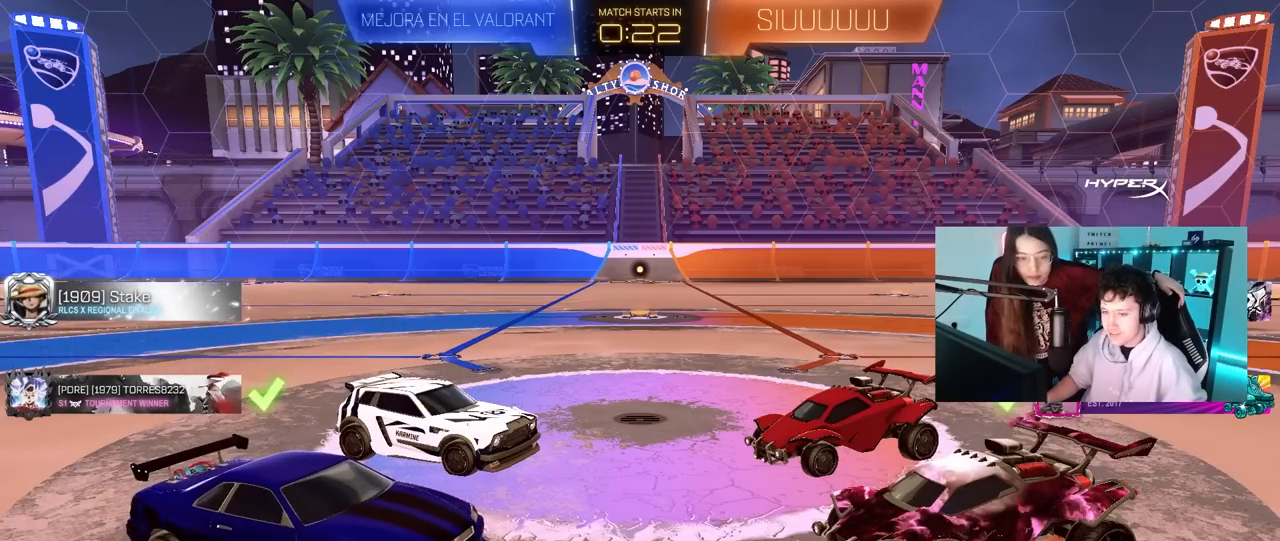
{"keys": [], "mouse": [], "mouse_move": "still", "events": []}
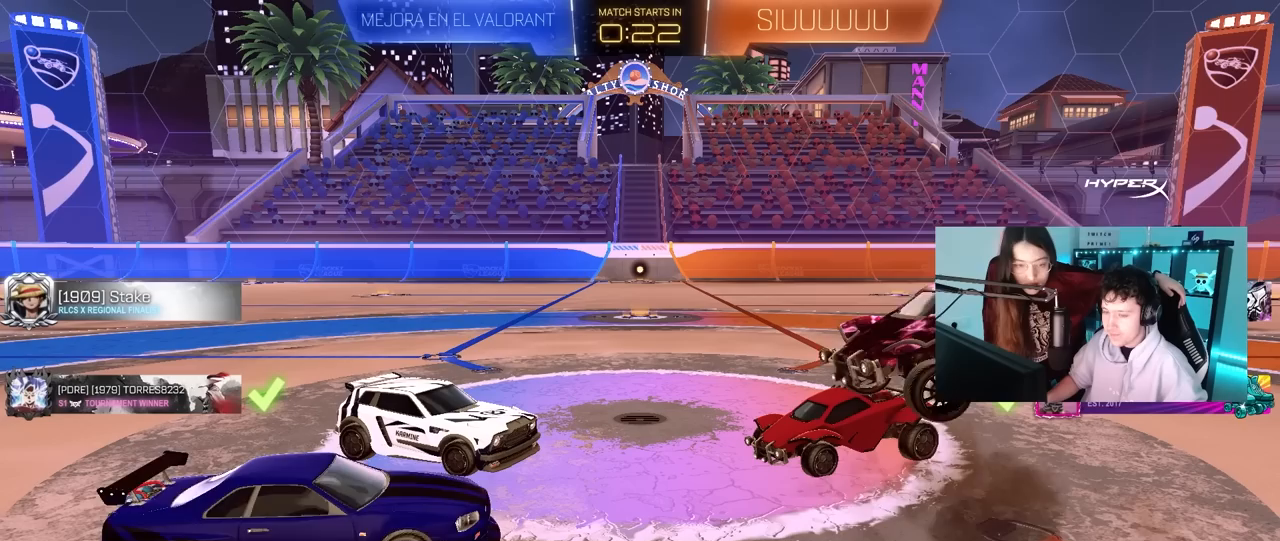
{"keys": [], "mouse": [], "mouse_move": "still", "events": []}
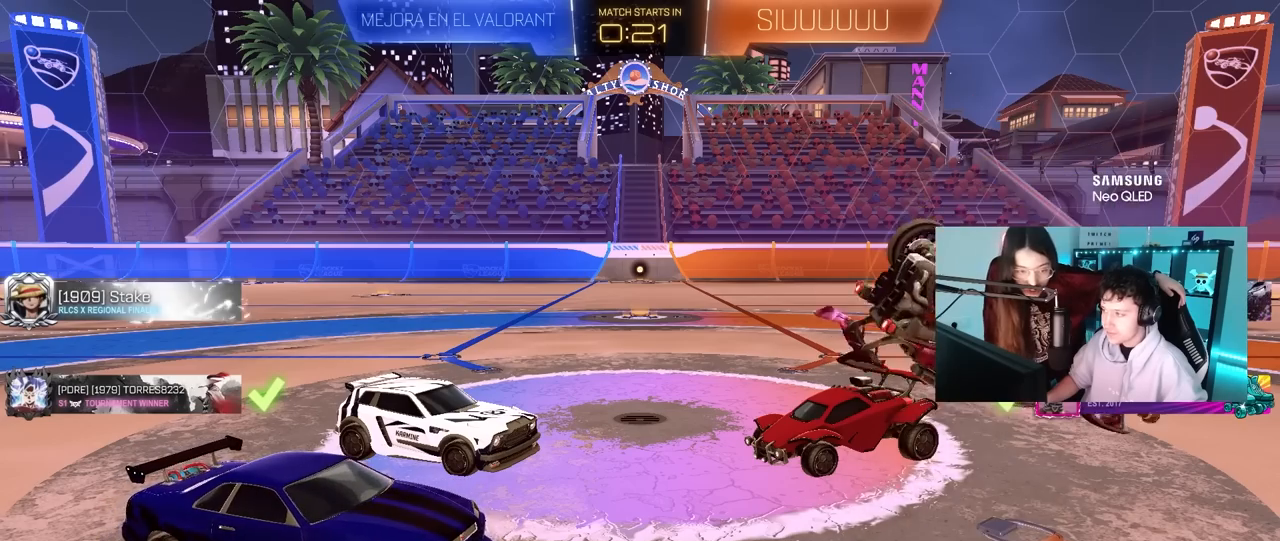
{"keys": [], "mouse": [], "mouse_move": "still", "events": []}
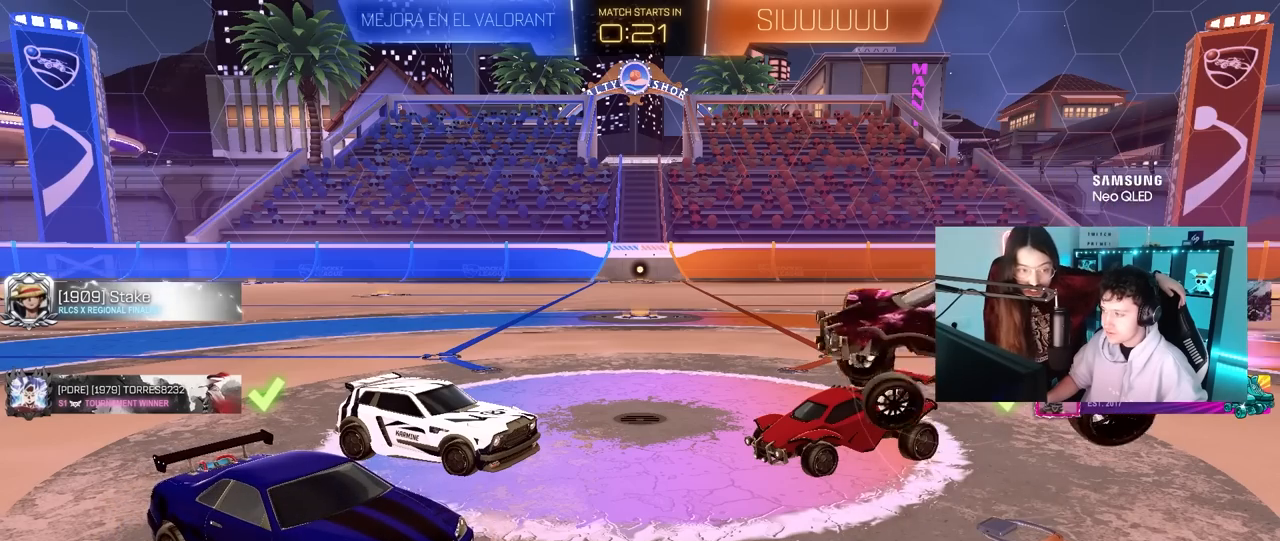
{"keys": [], "mouse": [], "mouse_move": "down-left", "events": []}
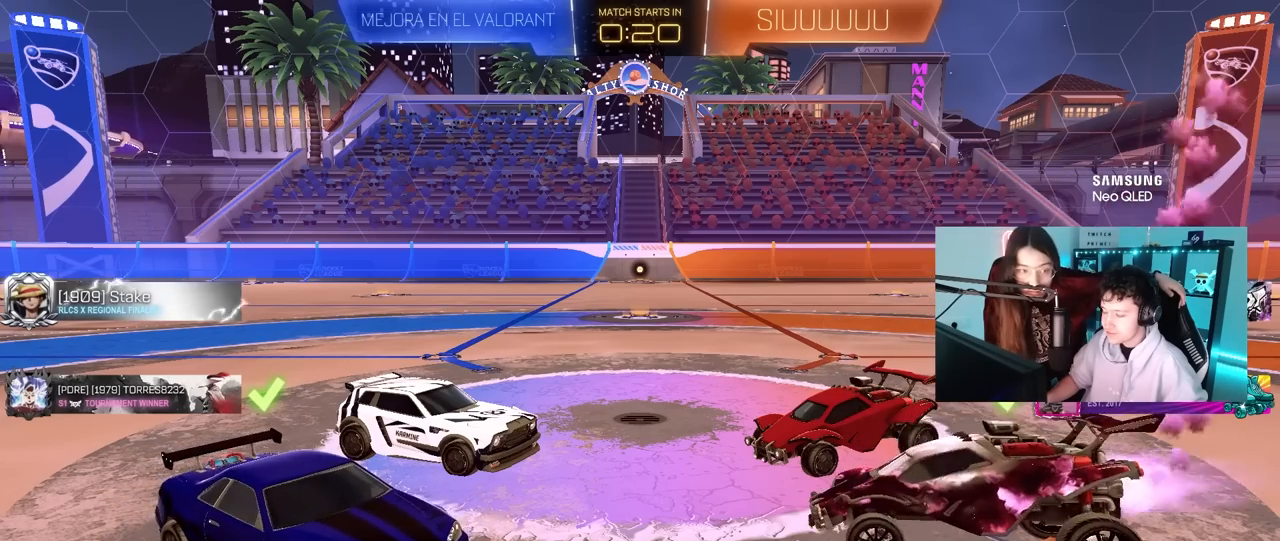
{"keys": [], "mouse": [], "mouse_move": "down-left", "events": []}
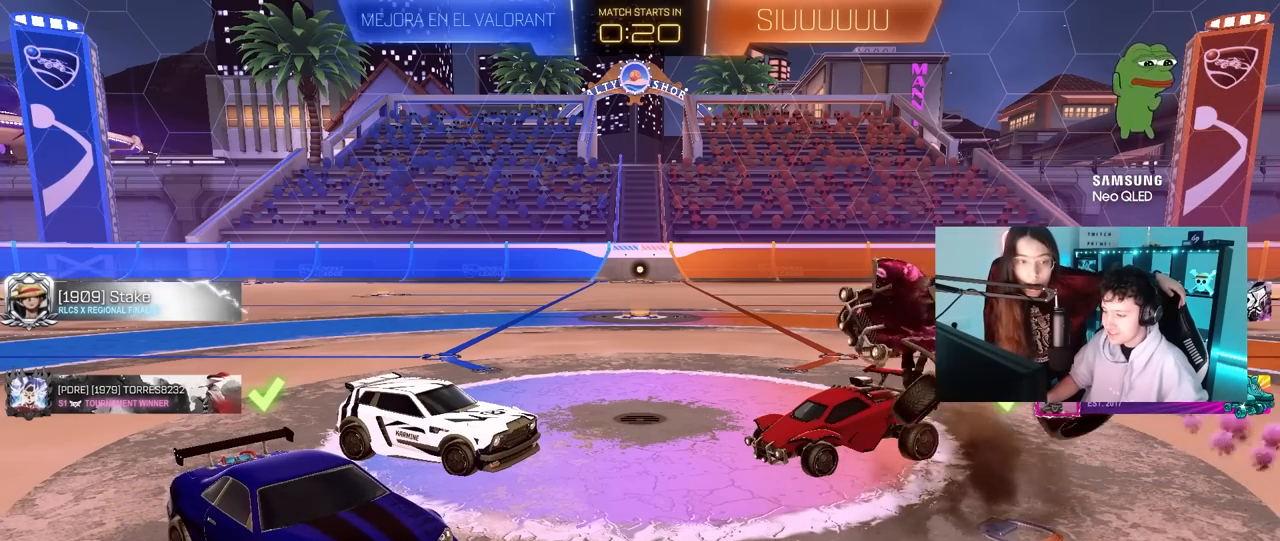
{"keys": [], "mouse": [], "mouse_move": "still", "events": []}
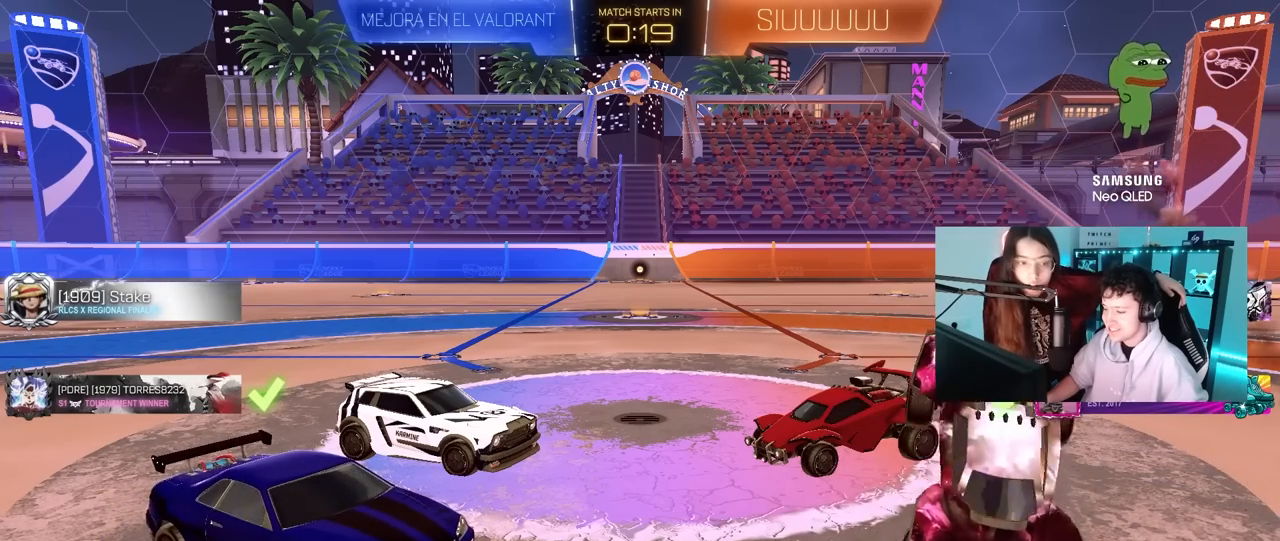
{"keys": [], "mouse": [], "mouse_move": "still", "events": []}
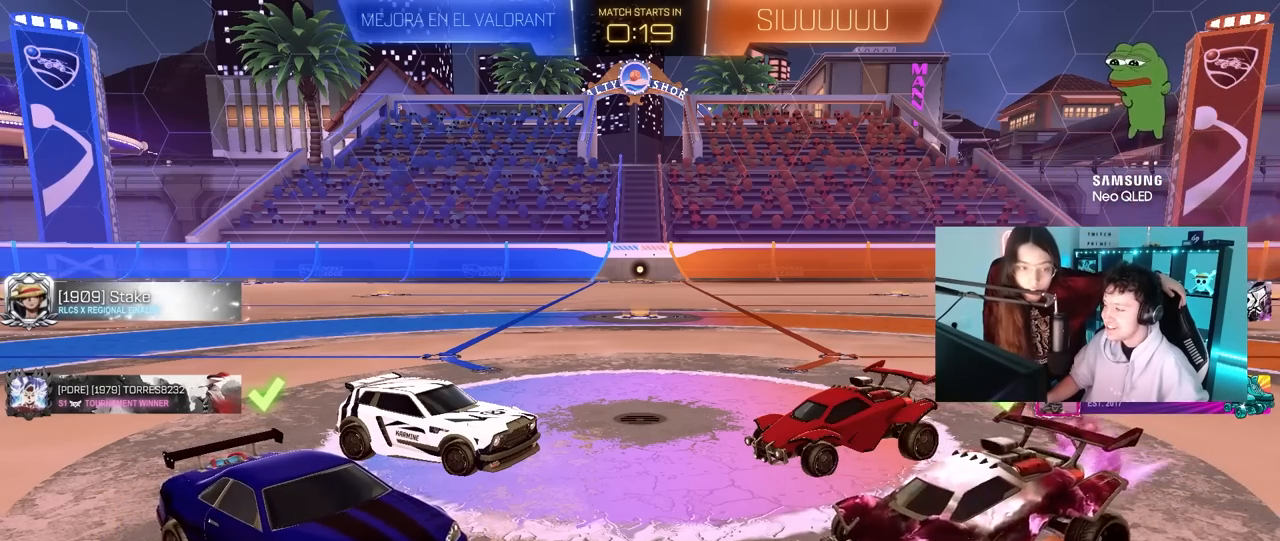
{"keys": [], "mouse": [], "mouse_move": "still", "events": []}
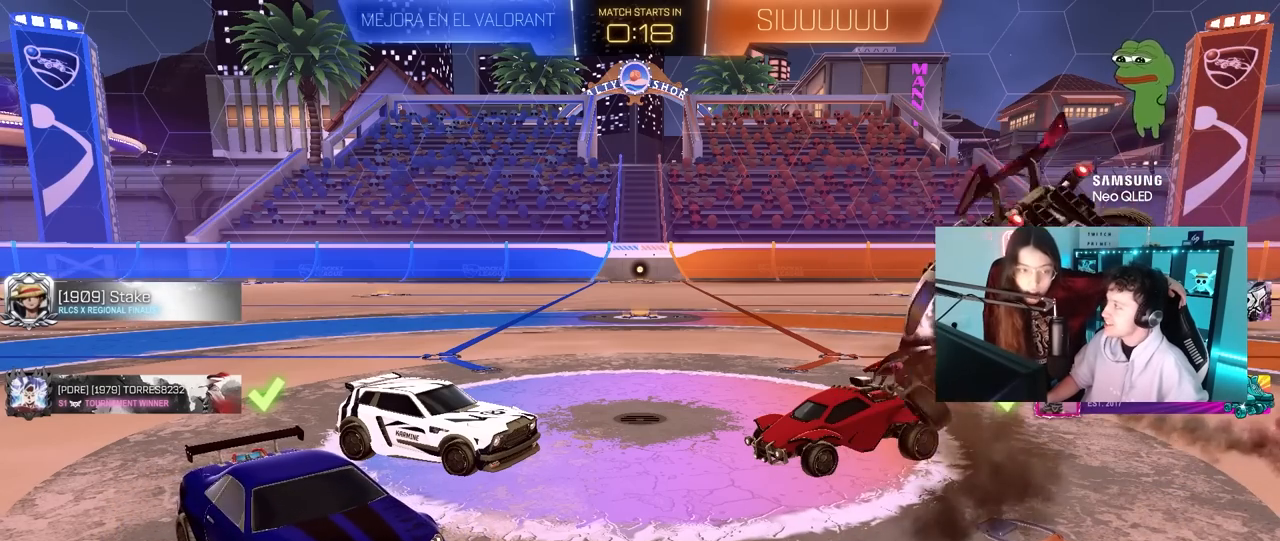
{"keys": [], "mouse": [], "mouse_move": "still", "events": []}
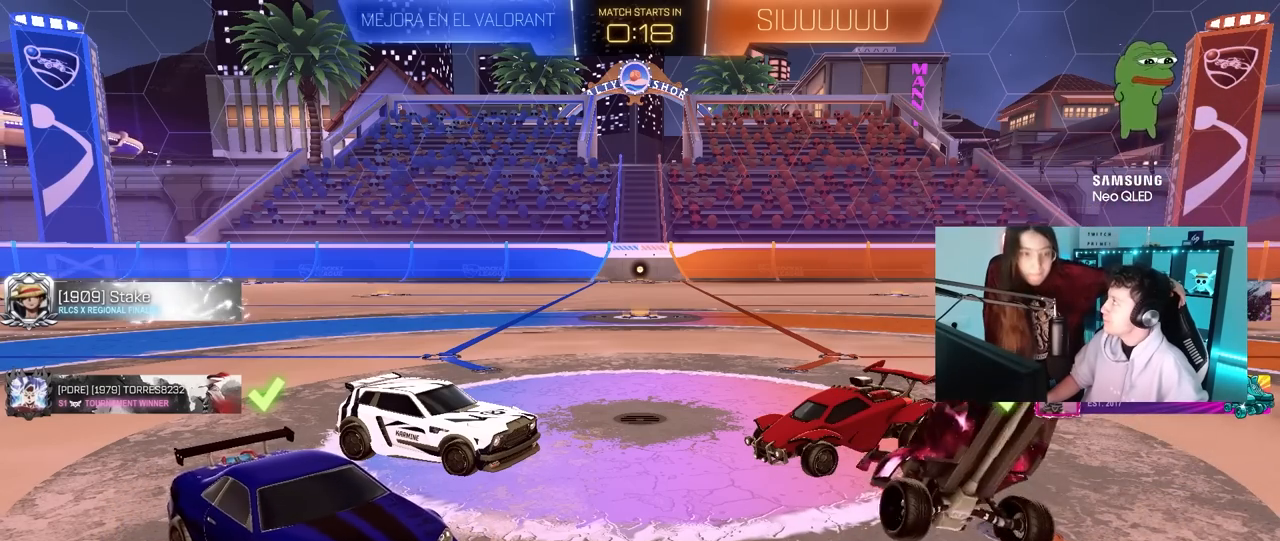
{"keys": [], "mouse": [], "mouse_move": "still", "events": []}
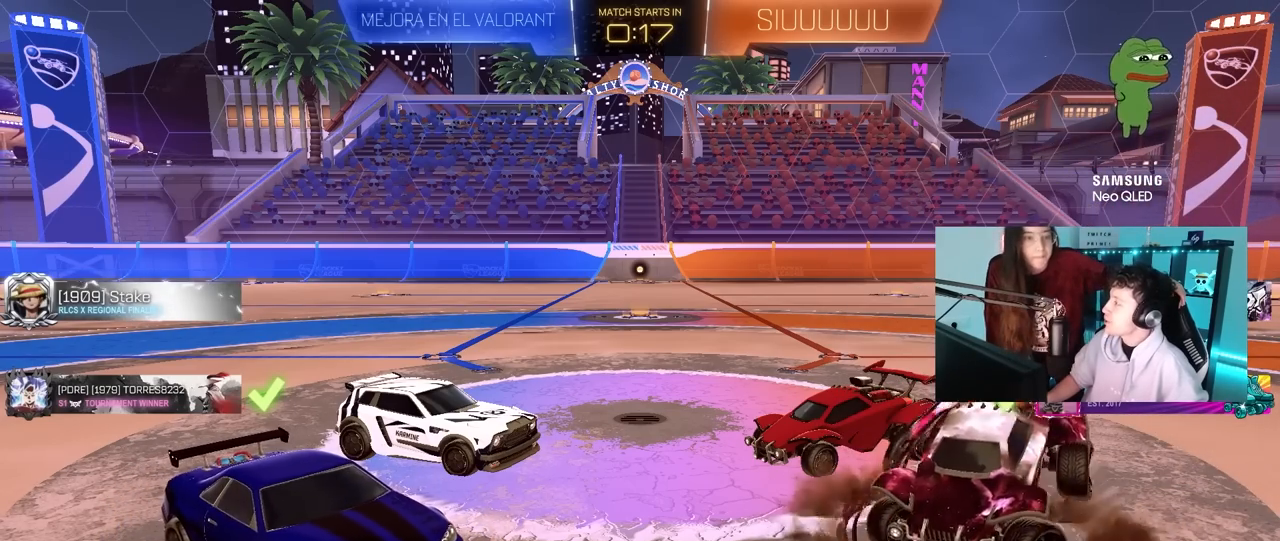
{"keys": [], "mouse": [], "mouse_move": "still", "events": []}
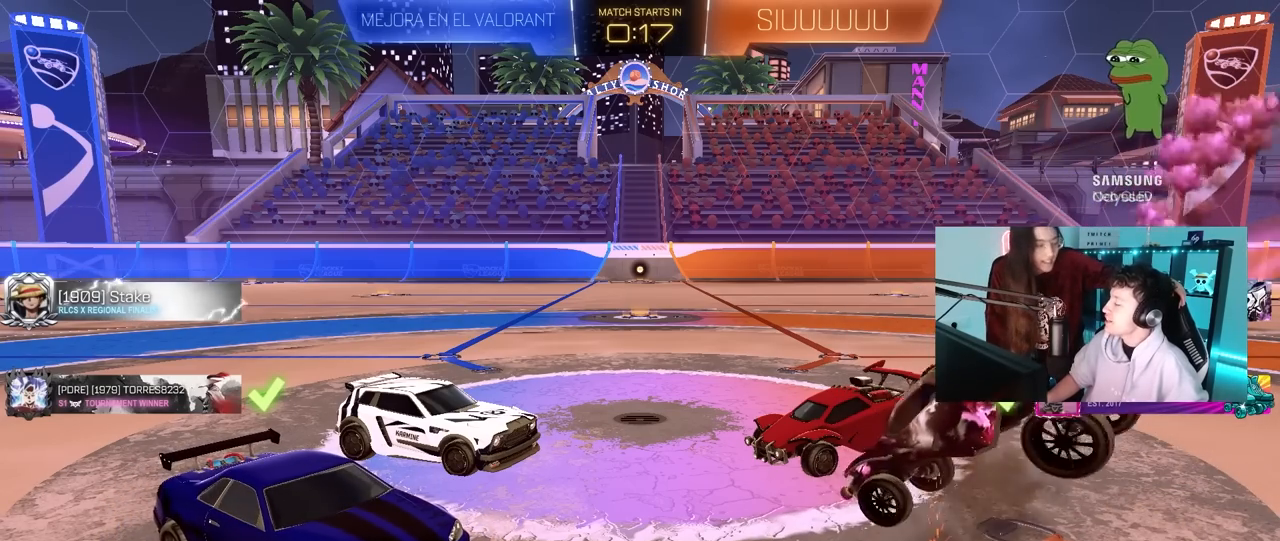
{"keys": [], "mouse": [], "mouse_move": "still", "events": []}
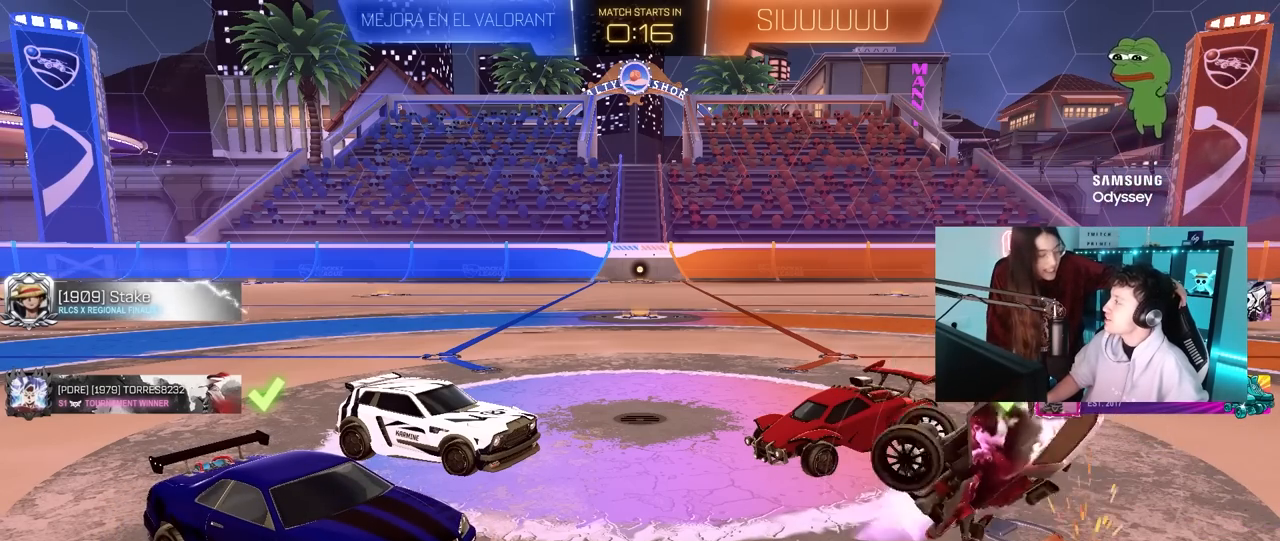
{"keys": [], "mouse": [], "mouse_move": "still", "events": []}
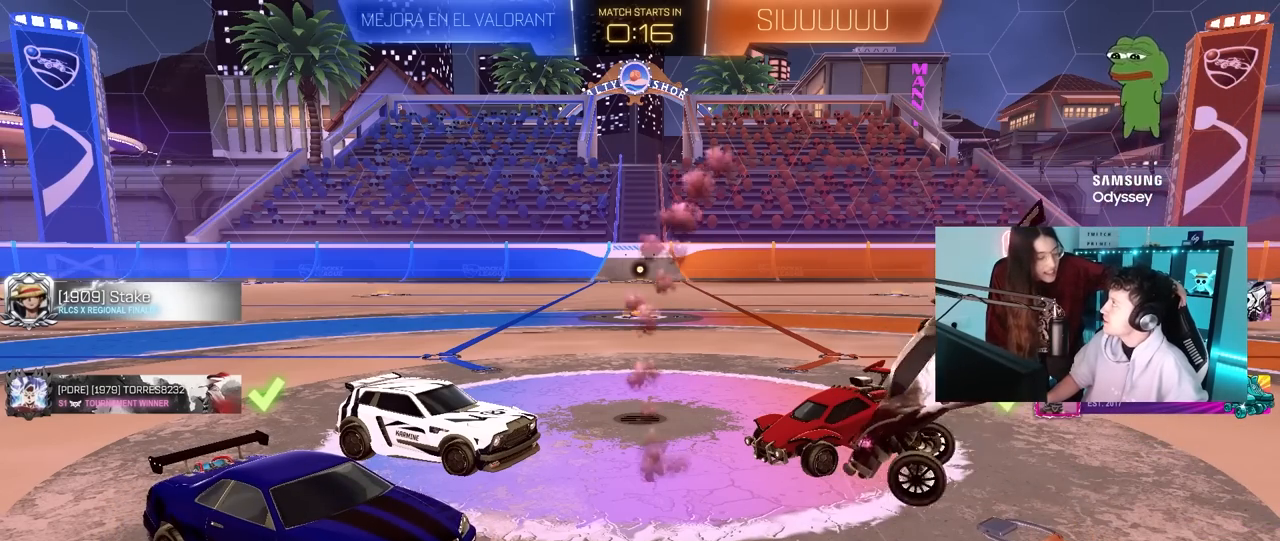
{"keys": [], "mouse": [], "mouse_move": "still", "events": []}
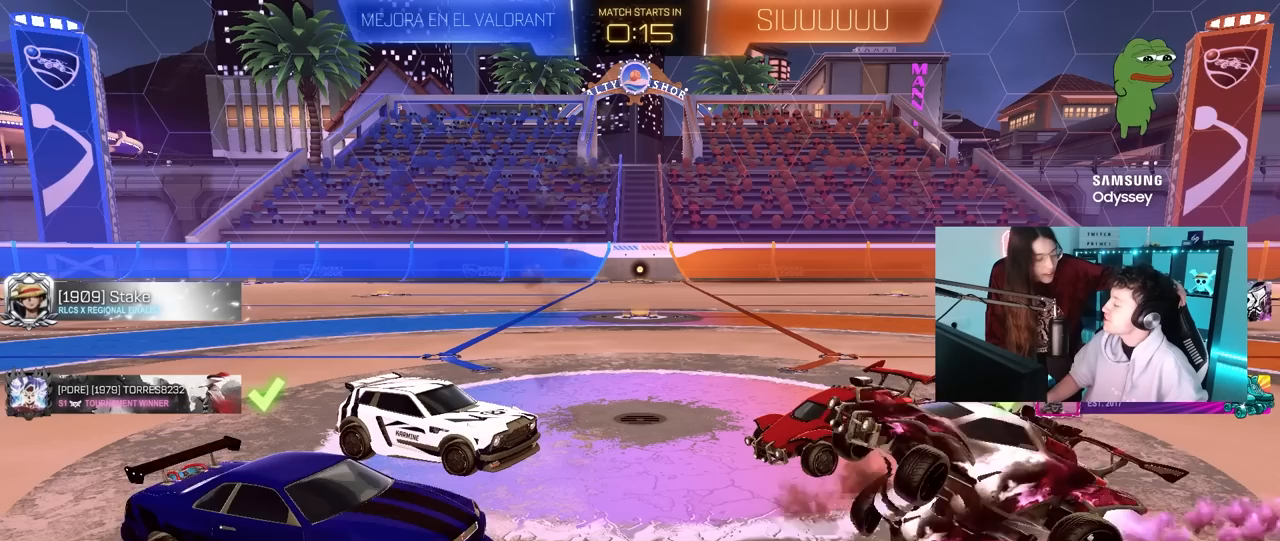
{"keys": [], "mouse": [], "mouse_move": "still", "events": []}
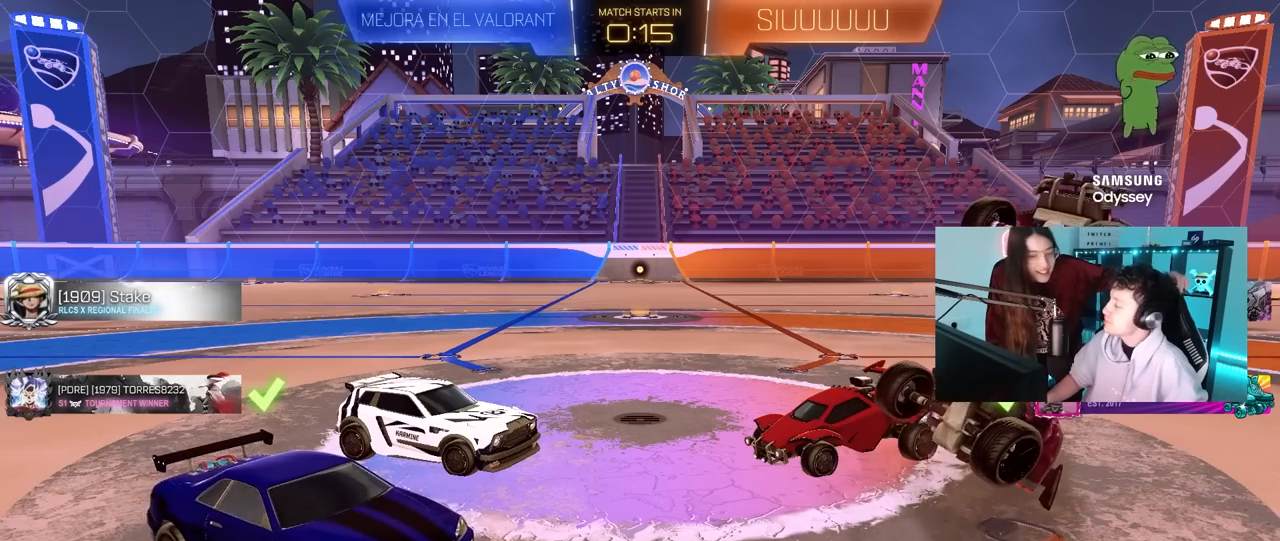
{"keys": [], "mouse": [], "mouse_move": "still", "events": []}
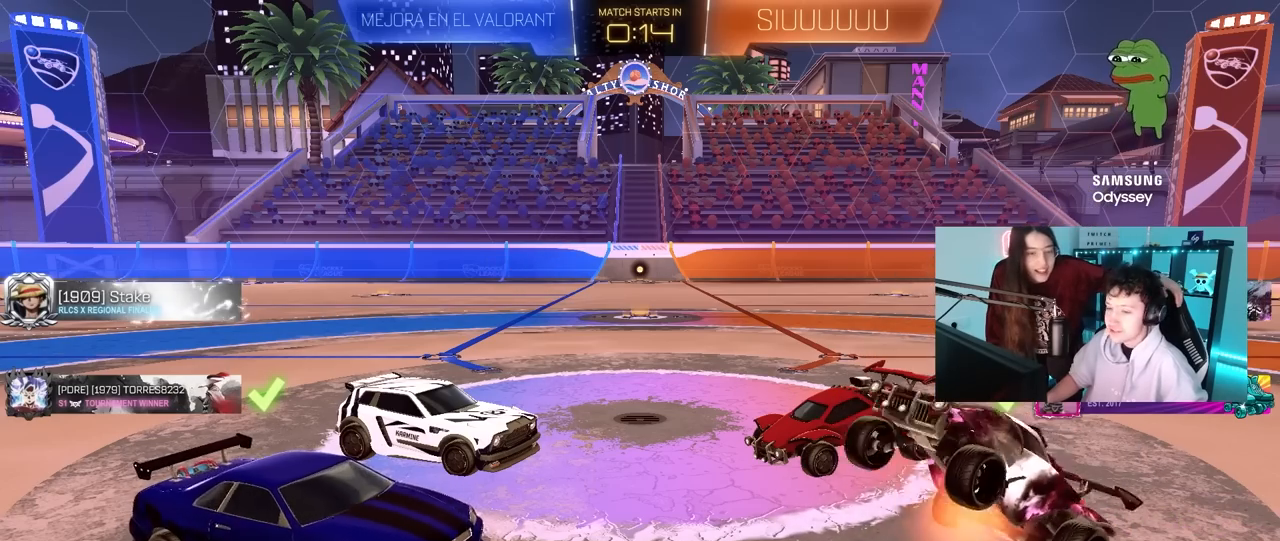
{"keys": [], "mouse": [], "mouse_move": "up", "events": []}
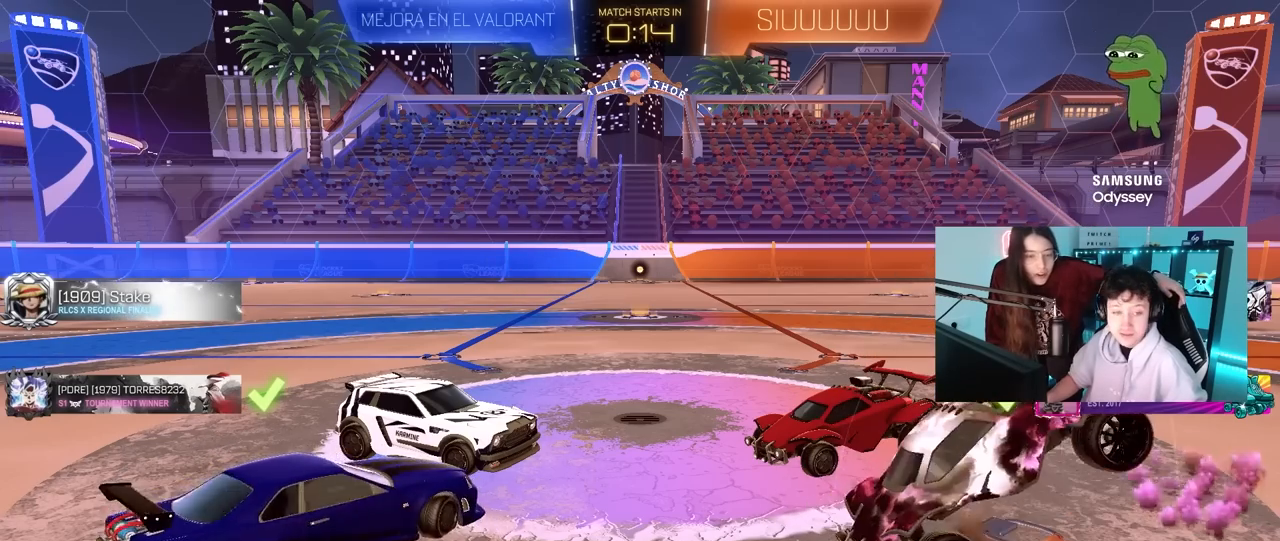
{"keys": [], "mouse": [], "mouse_move": "still", "events": []}